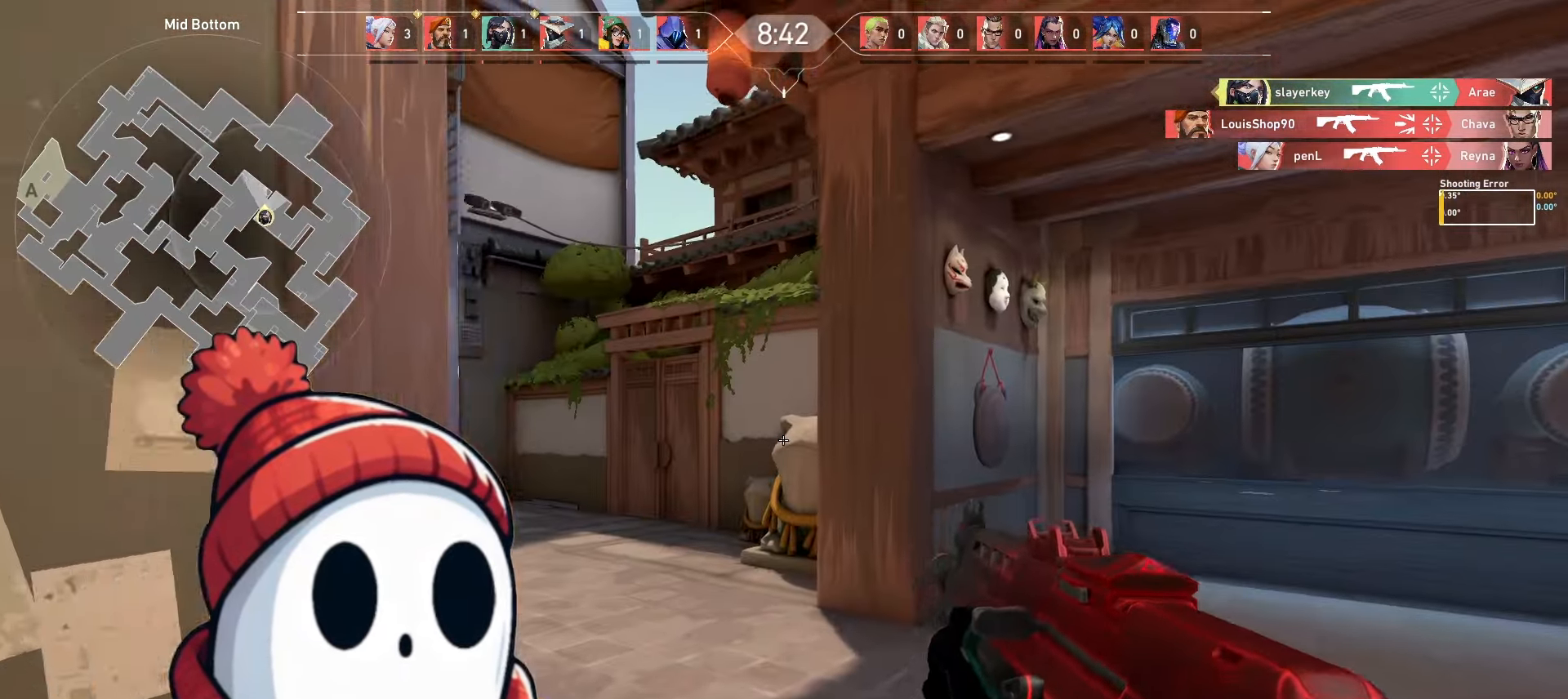
Gameplay with keyboard and mouse; each line is a JSON object with the keys and mouse buttons held at the frame after it. "events" lists presses ("down") and releases ("up") of "a", "ctrl", "d", "e", "f", "q", "r", "s", "shift", "space", "tab", "w", "mouse_left", "mouse_wheel", "mouse_right", "mouse_mb4" and "mouse_mb5" between this image and that frame as [ms after this image, input, new state], when the widget could be followed in between. "mouse_left", "mouse_wheel", "mouse_right", "mouse_mb4", "mouse_mb5" = the "left", "wheel", "right", "mb4", "mb5" buttons of the "mouse" list. No other keys are recorded. "wheel" means that the mouse wheel is clicked or scrolled. Mouse movement is not recorded.
{"keys": ["d"], "mouse": [], "events": []}
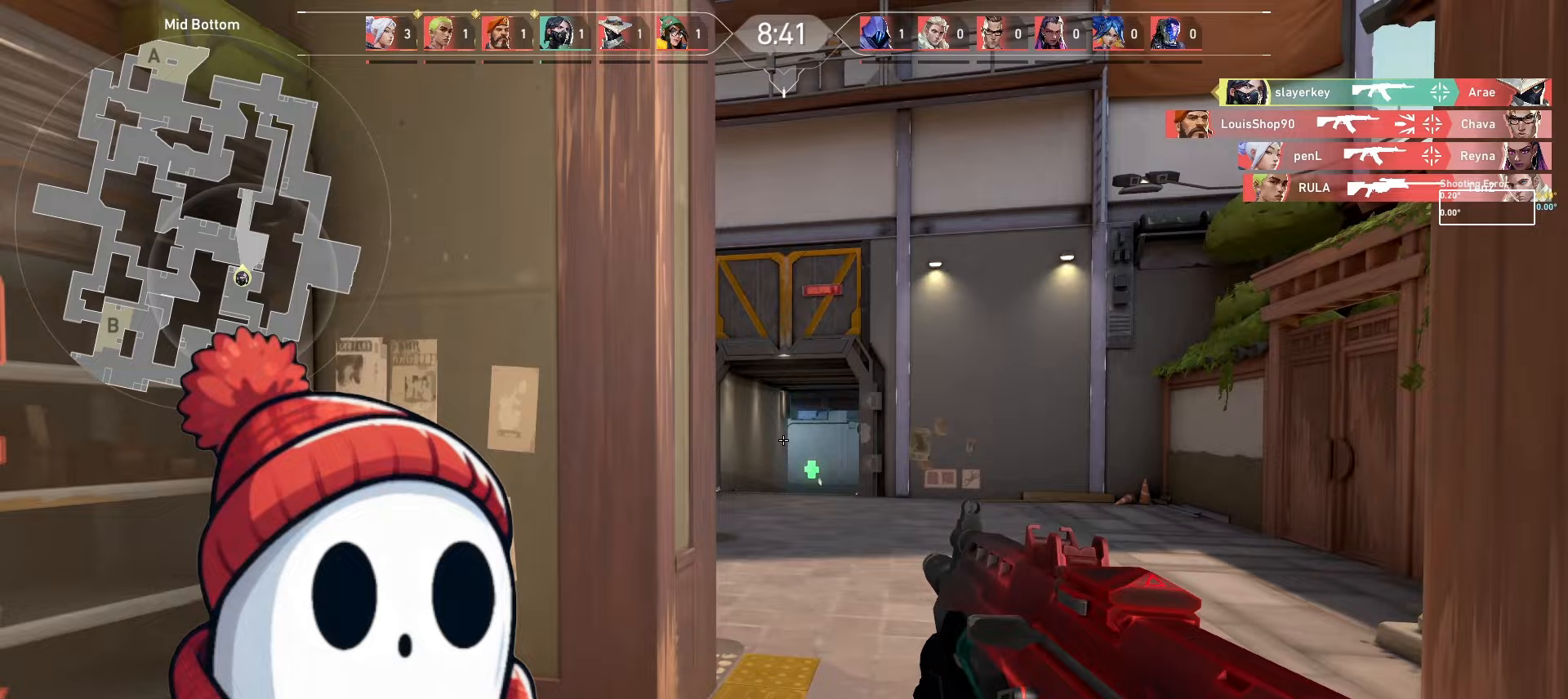
{"keys": ["w"], "mouse": [], "events": [[133, "a", "down"], [133, "d", "up"], [300, "w", "down"], [333, "a", "up"]]}
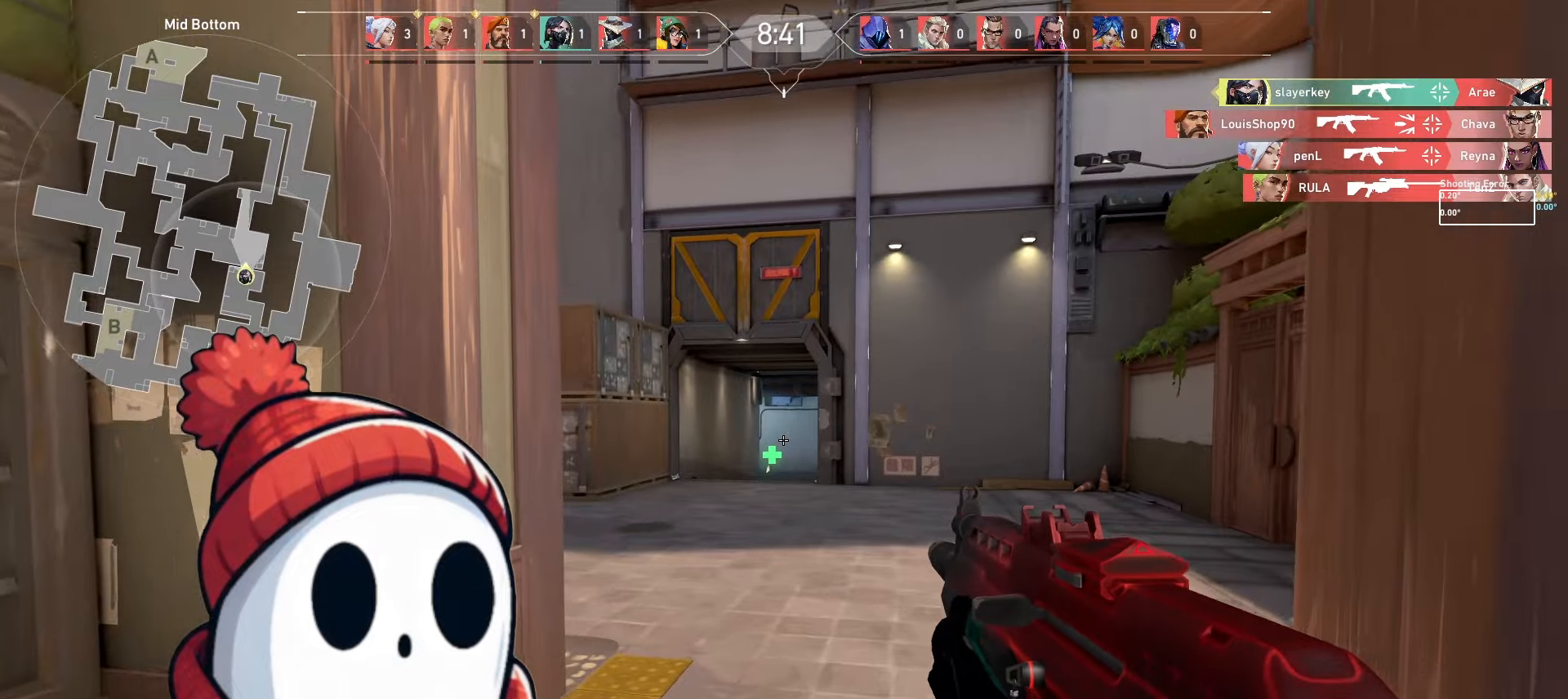
{"keys": ["d"], "mouse": [], "events": [[217, "d", "down"], [333, "w", "up"]]}
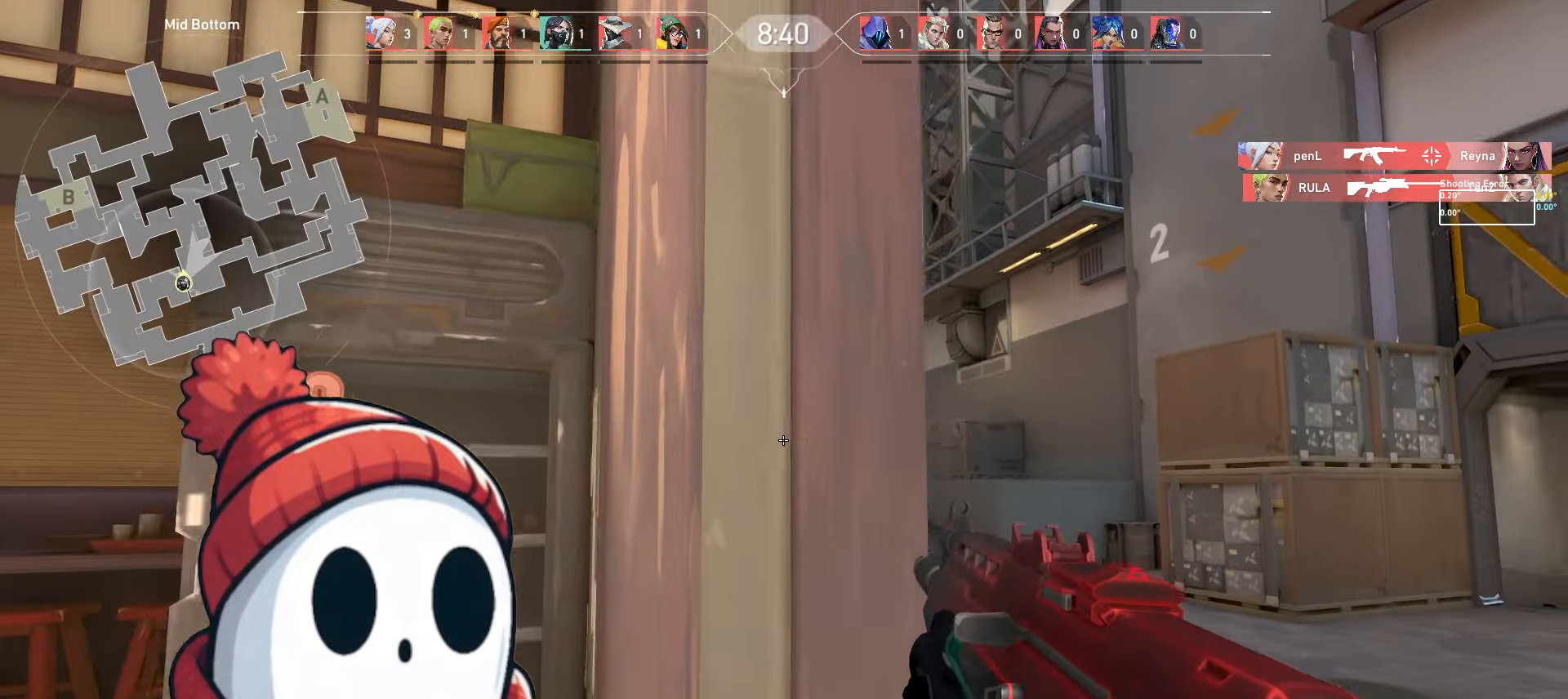
{"keys": ["d"], "mouse": [], "events": []}
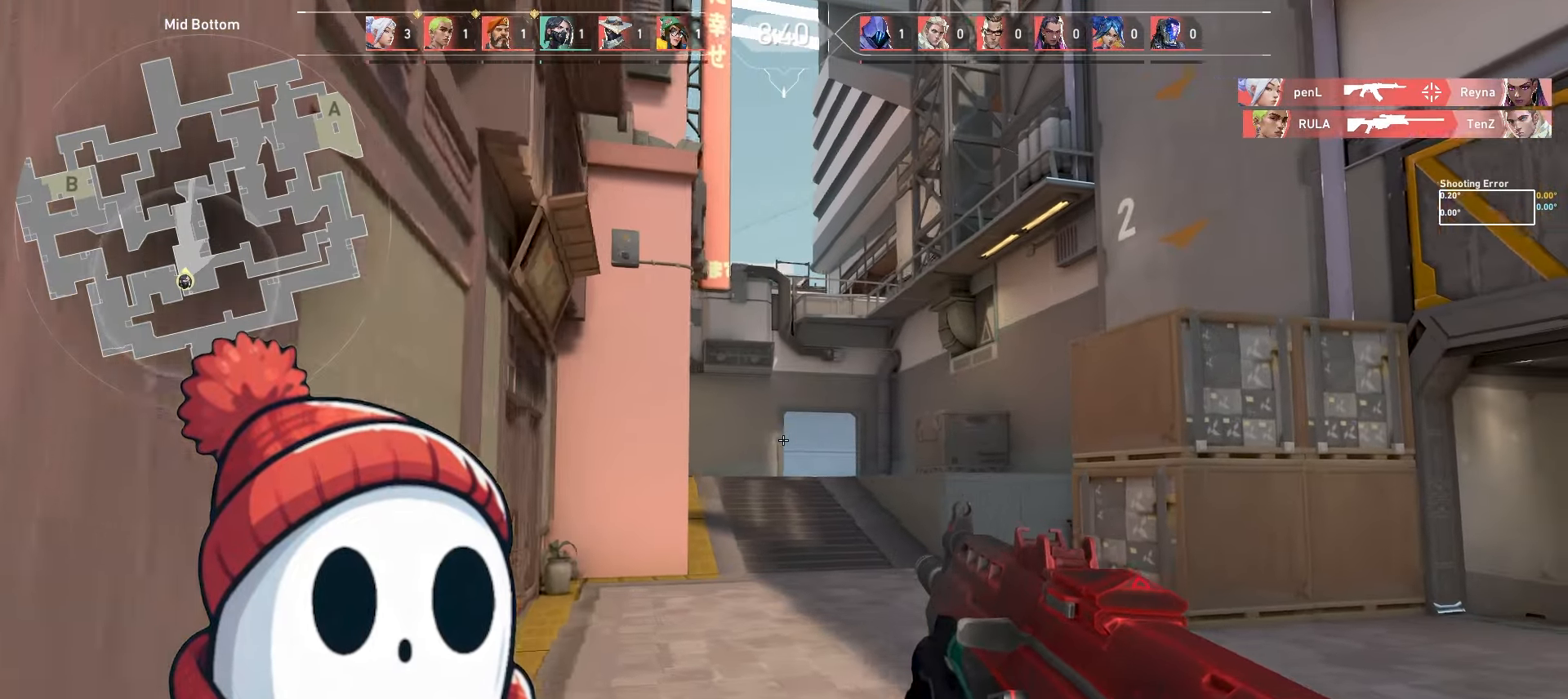
{"keys": ["w"], "mouse": [], "events": [[183, "w", "down"], [217, "s", "down"], [217, "w", "up"], [300, "s", "up"], [400, "d", "up"], [483, "w", "down"]]}
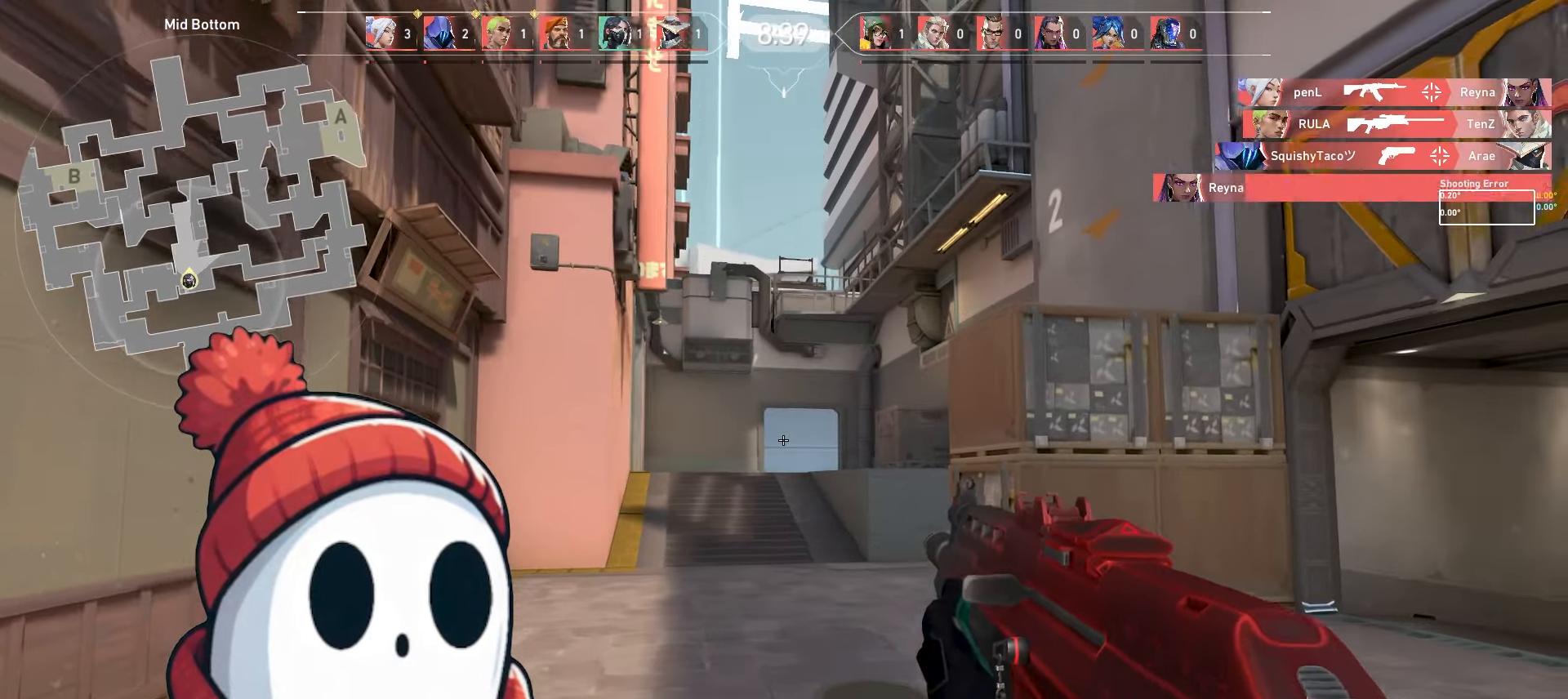
{"keys": ["a"], "mouse": [], "events": [[133, "a", "down"], [233, "w", "up"]]}
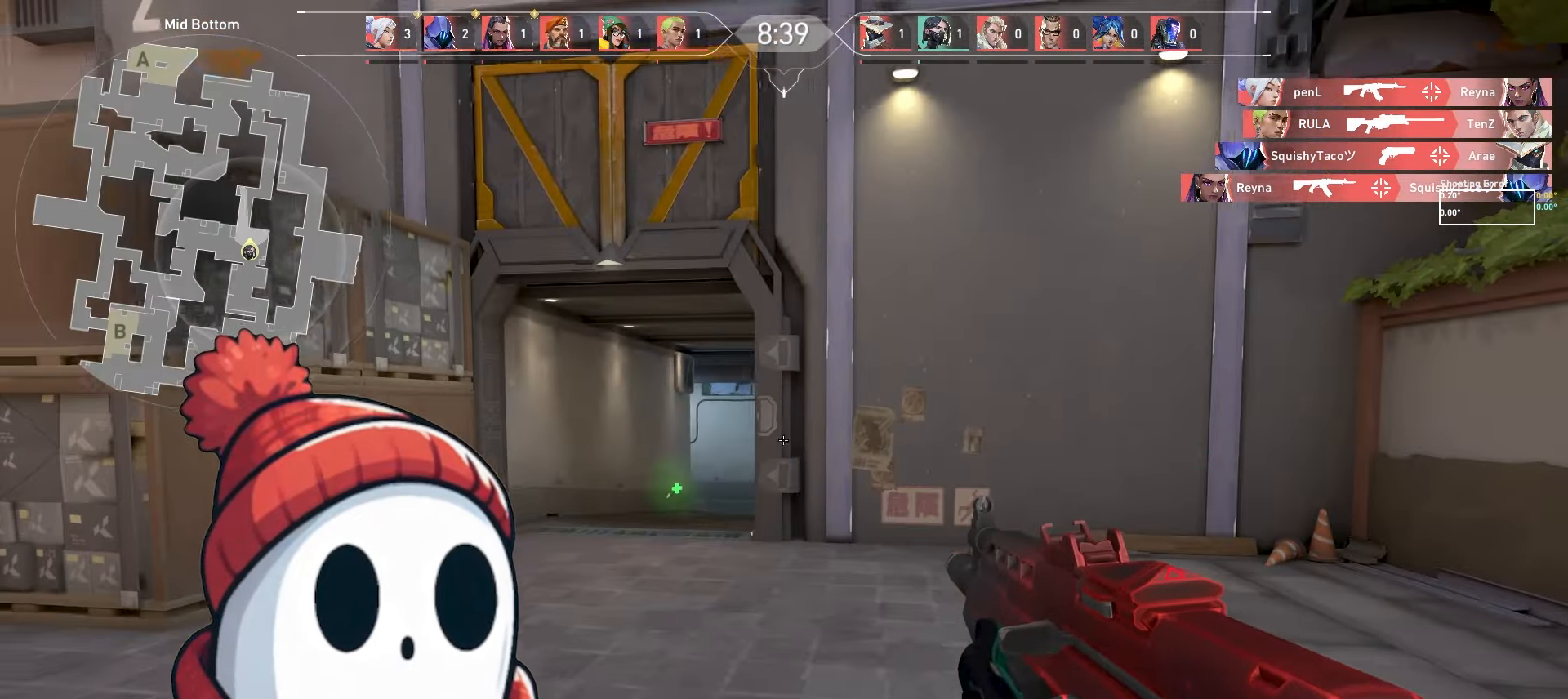
{"keys": ["a"], "mouse": [], "events": [[200, "s", "down"], [400, "s", "up"]]}
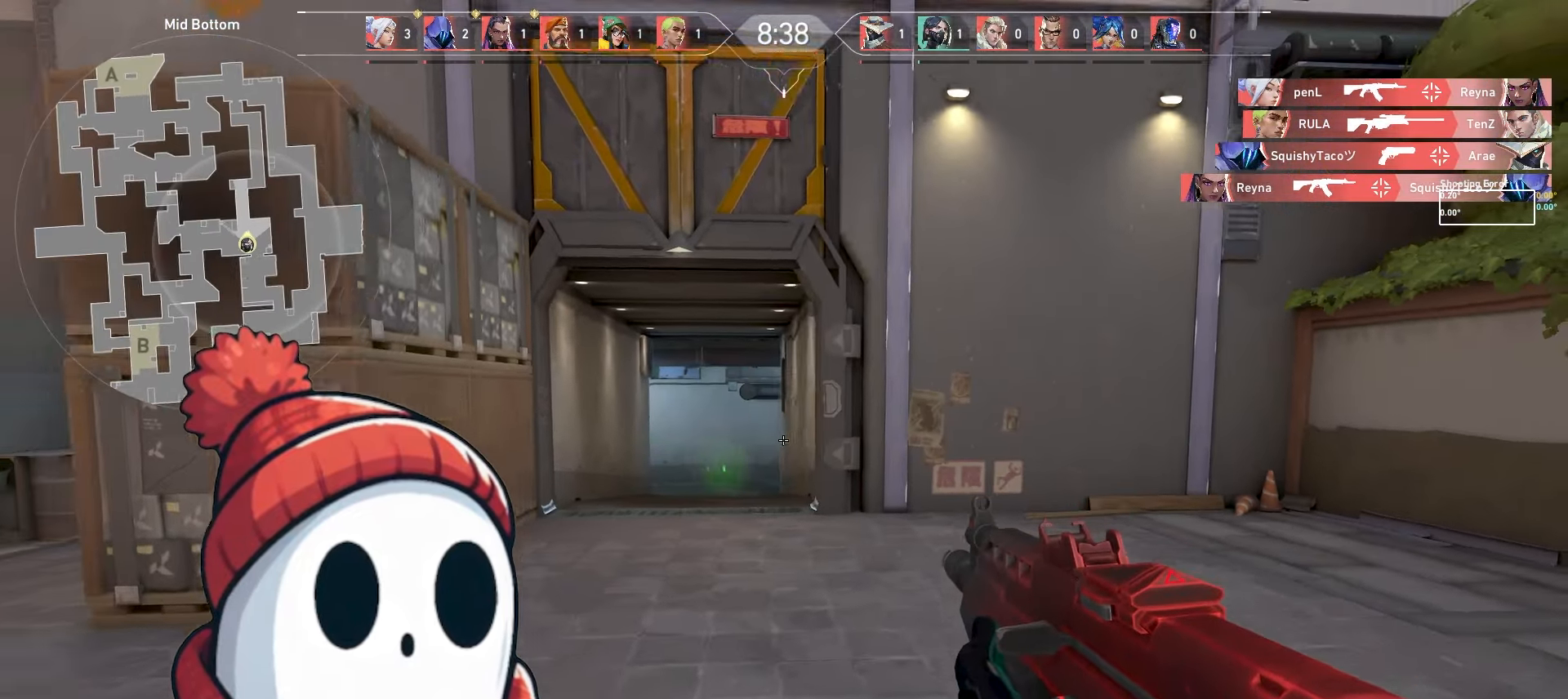
{"keys": ["a"], "mouse": ["left"], "events": [[500, "mouse_left", "down"]]}
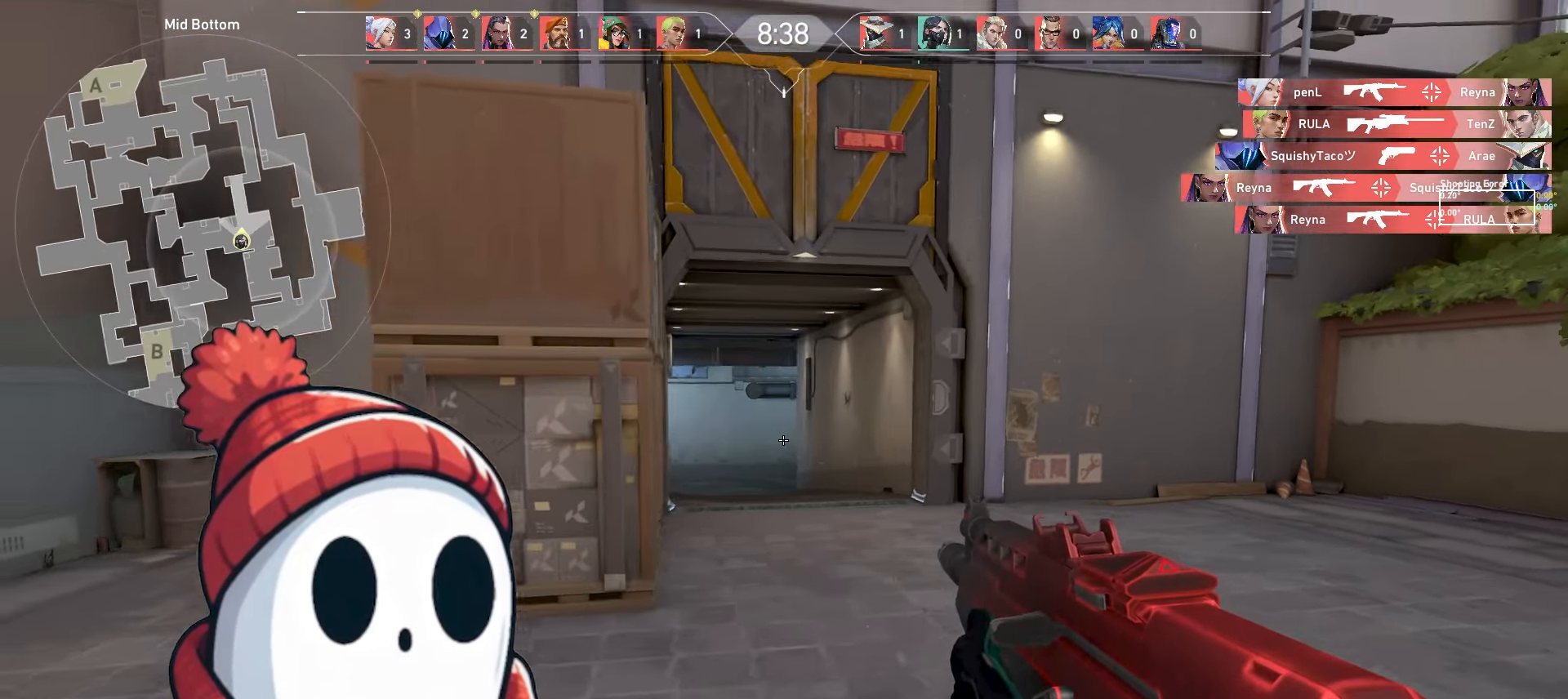
{"keys": ["w"], "mouse": [], "events": [[133, "mouse_left", "up"], [300, "w", "down"], [367, "a", "up"]]}
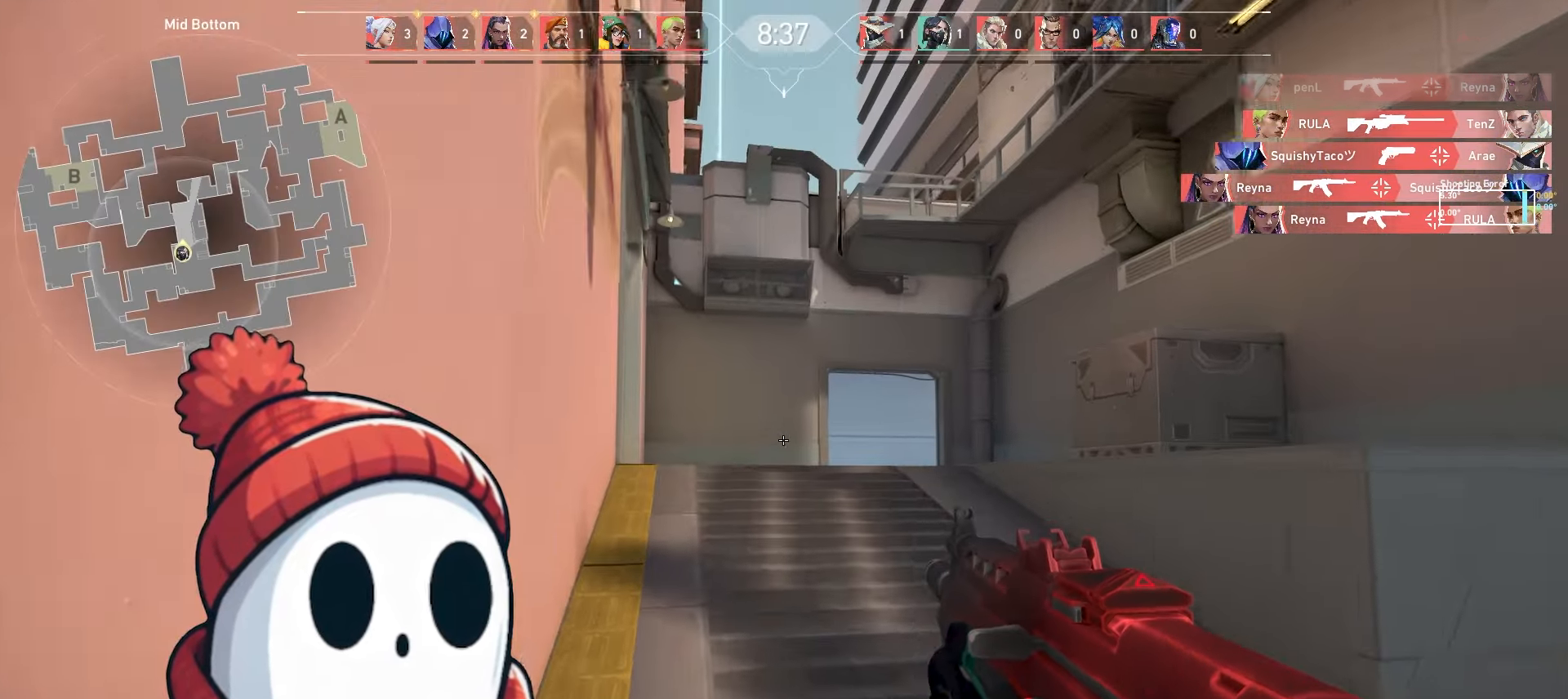
{"keys": ["d", "w"], "mouse": [], "events": [[367, "d", "down"]]}
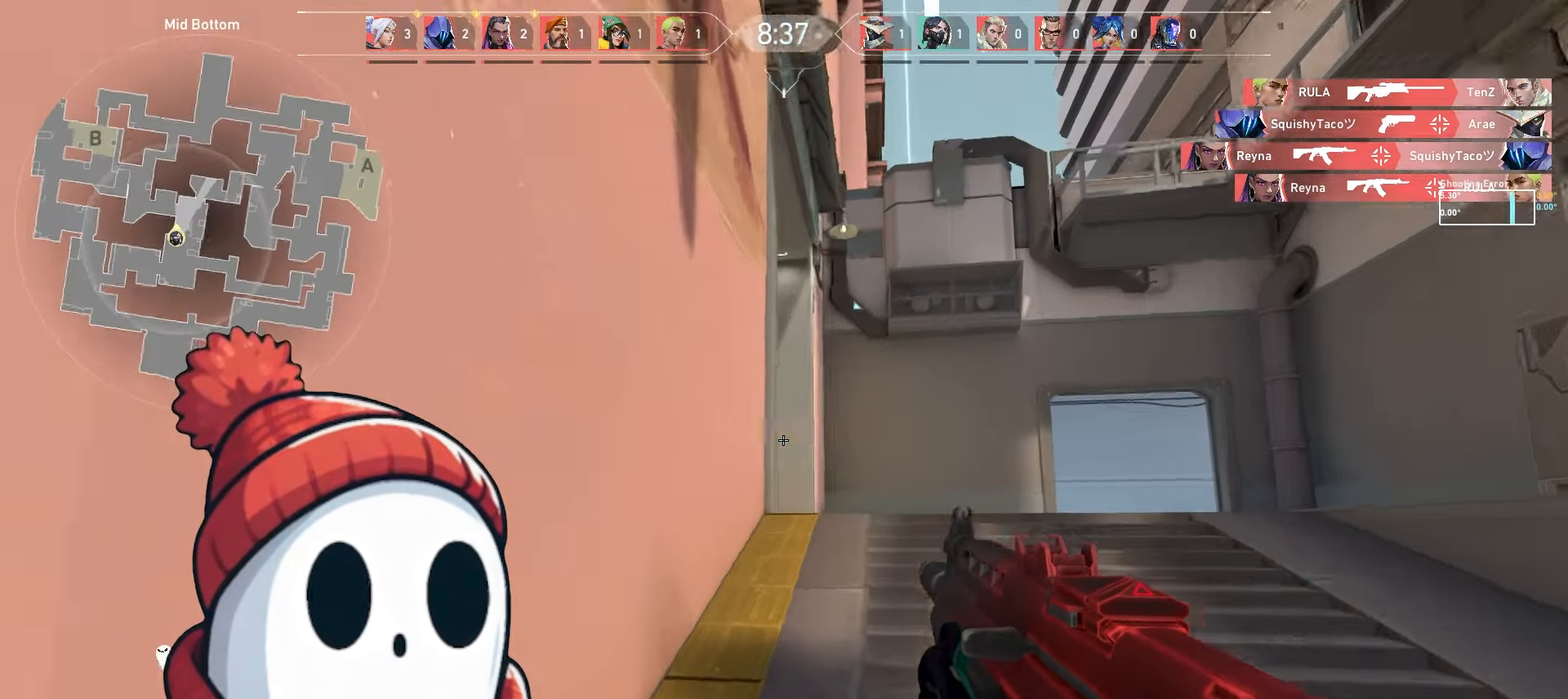
{"keys": ["w"], "mouse": [], "events": [[317, "d", "up"]]}
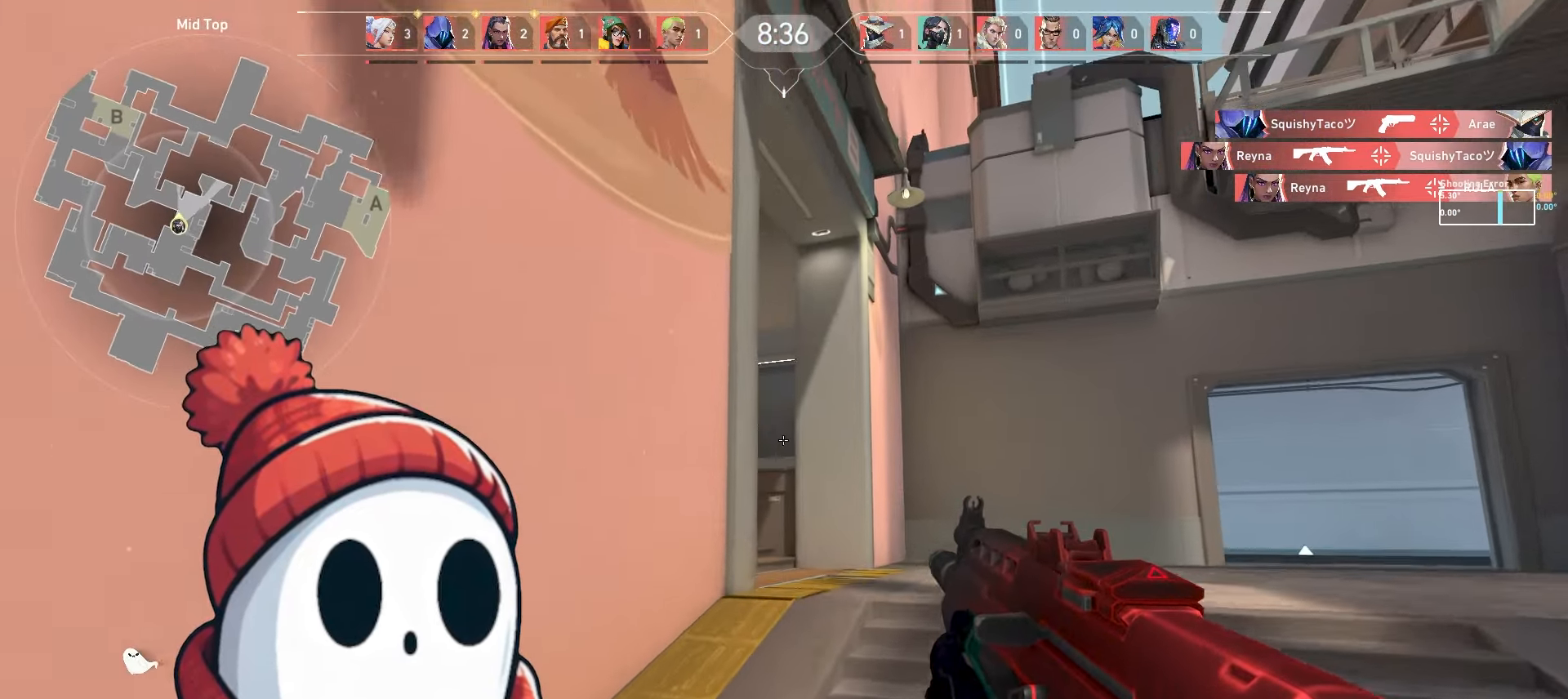
{"keys": ["tab", "w"], "mouse": [], "events": [[150, "d", "down"], [167, "tab", "down"], [383, "d", "up"]]}
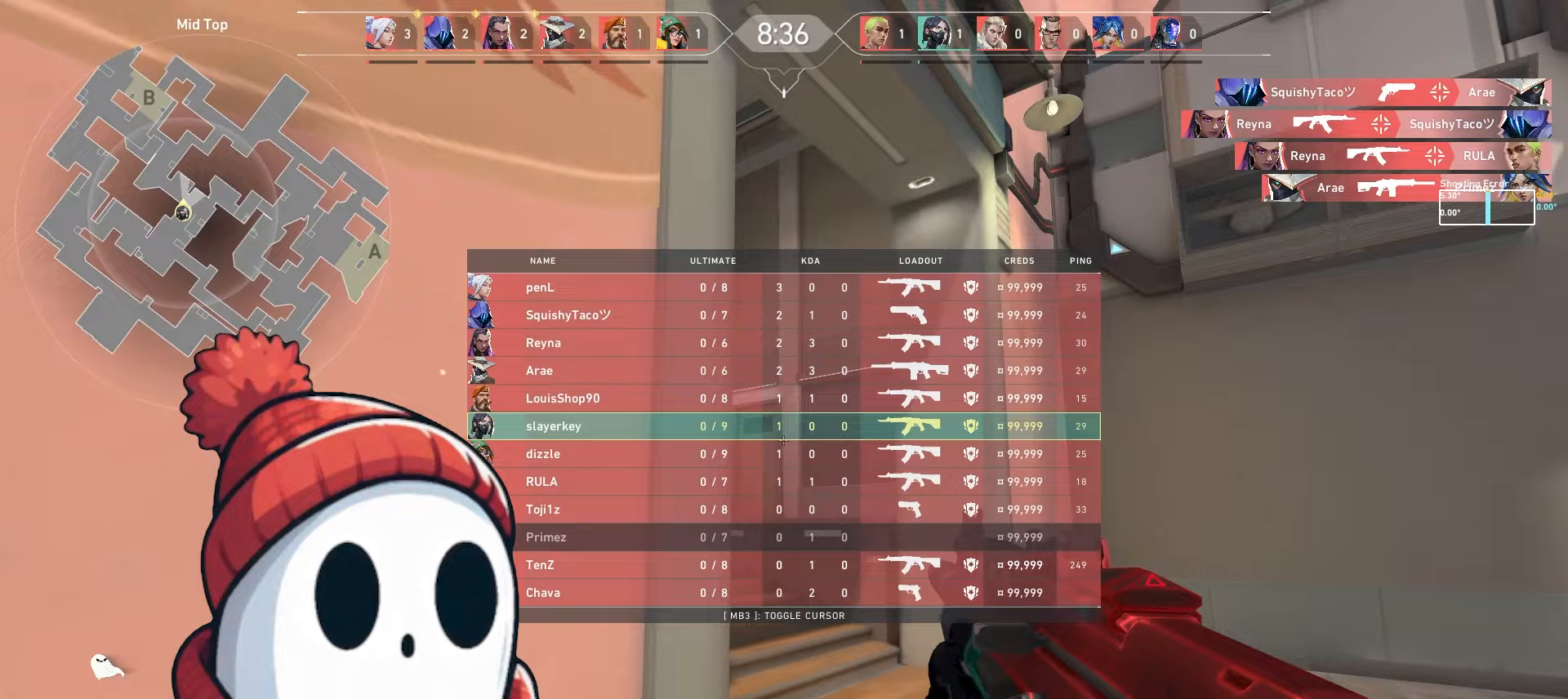
{"keys": ["d"], "mouse": [], "events": [[117, "d", "down"], [133, "tab", "up"], [400, "w", "up"]]}
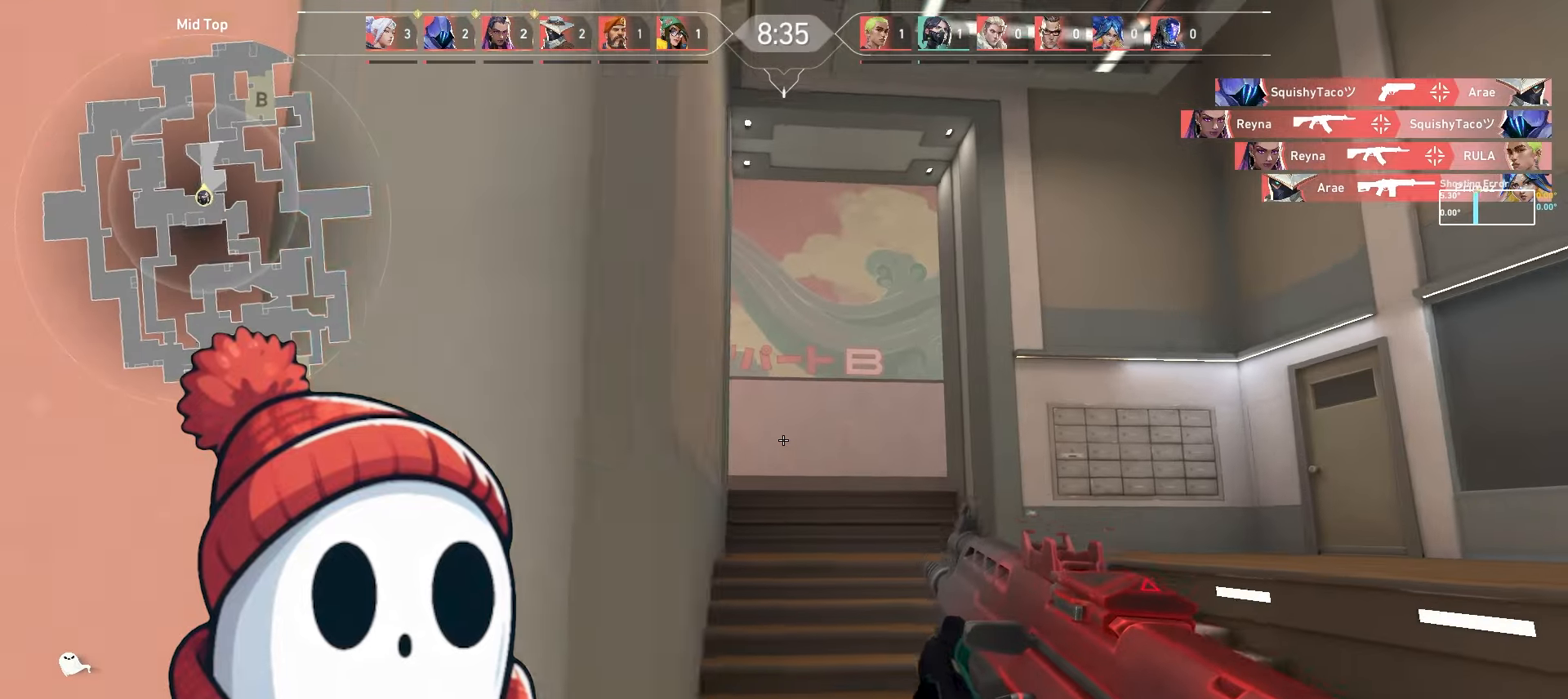
{"keys": [], "mouse": [], "events": [[400, "a", "down"], [400, "d", "up"], [467, "a", "up"]]}
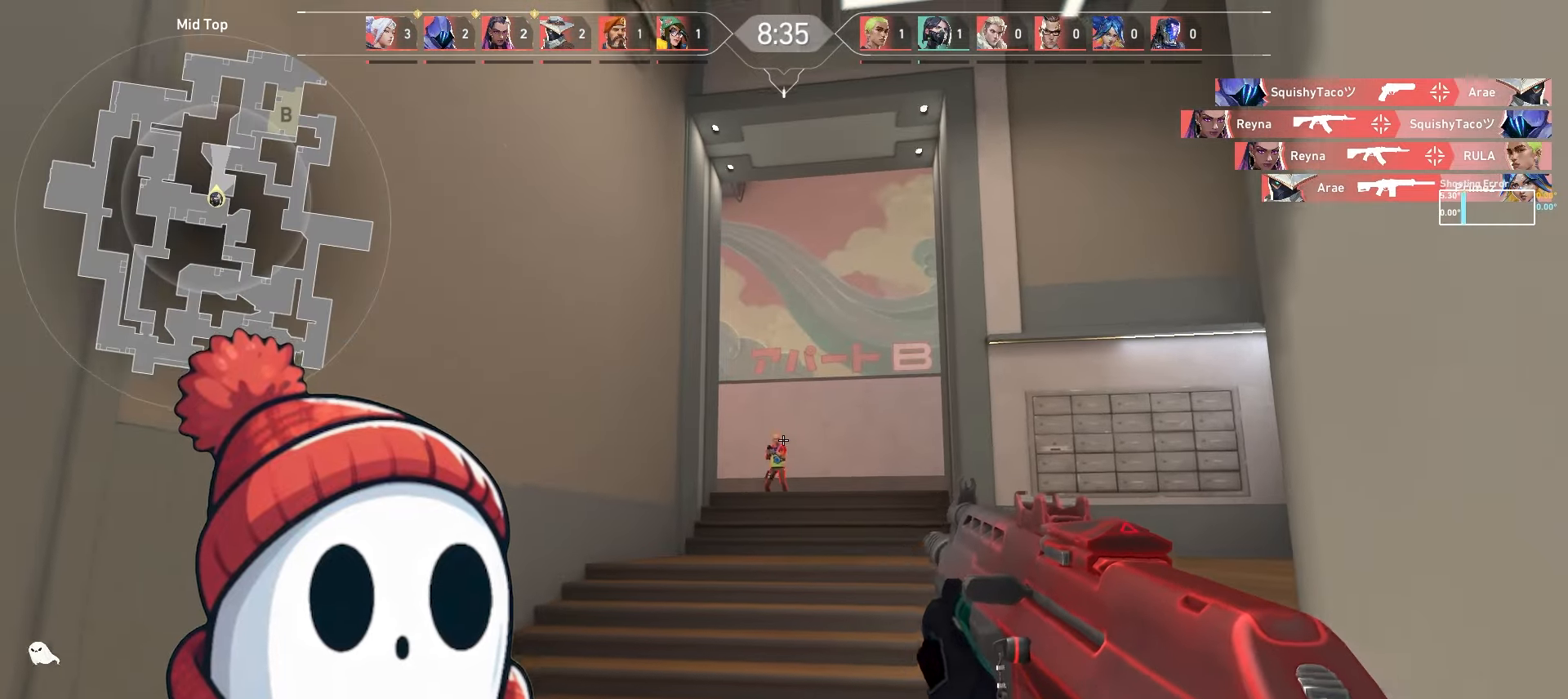
{"keys": [], "mouse": [], "events": [[17, "mouse_left", "down"], [67, "a", "down"], [183, "mouse_left", "up"], [367, "a", "up"], [383, "d", "down"], [450, "d", "up"]]}
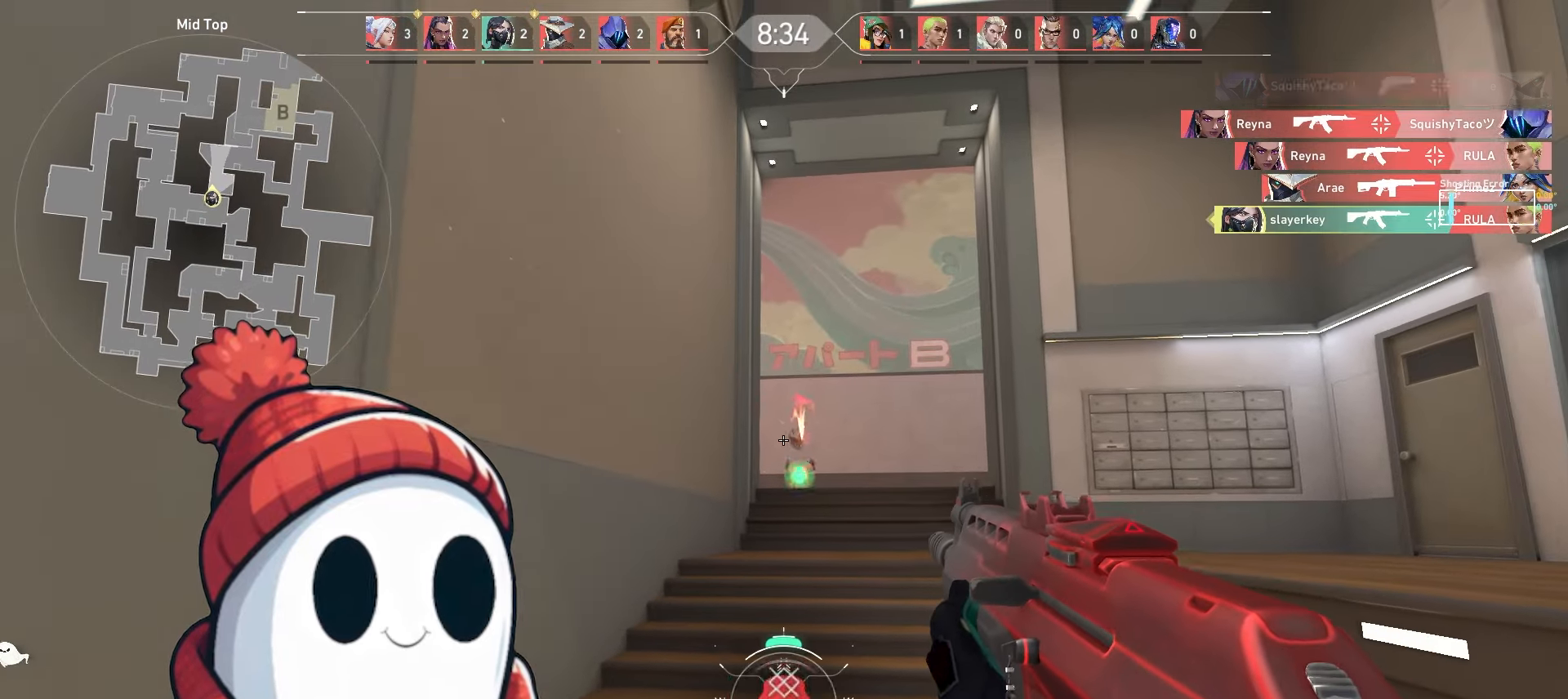
{"keys": ["a", "w"], "mouse": [], "events": [[67, "d", "down"], [67, "w", "down"], [117, "d", "up"], [233, "a", "down"]]}
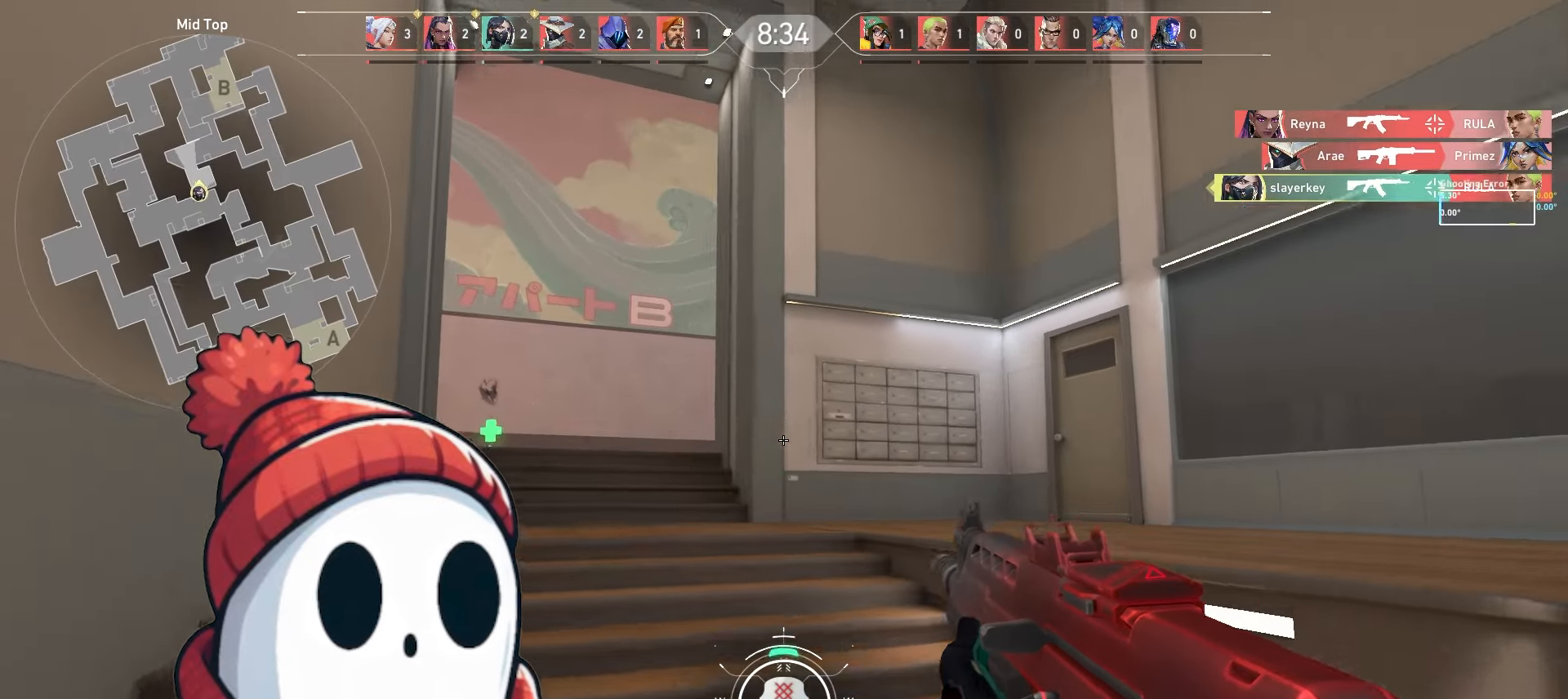
{"keys": ["a", "w"], "mouse": [], "events": [[250, "a", "up"], [450, "a", "down"]]}
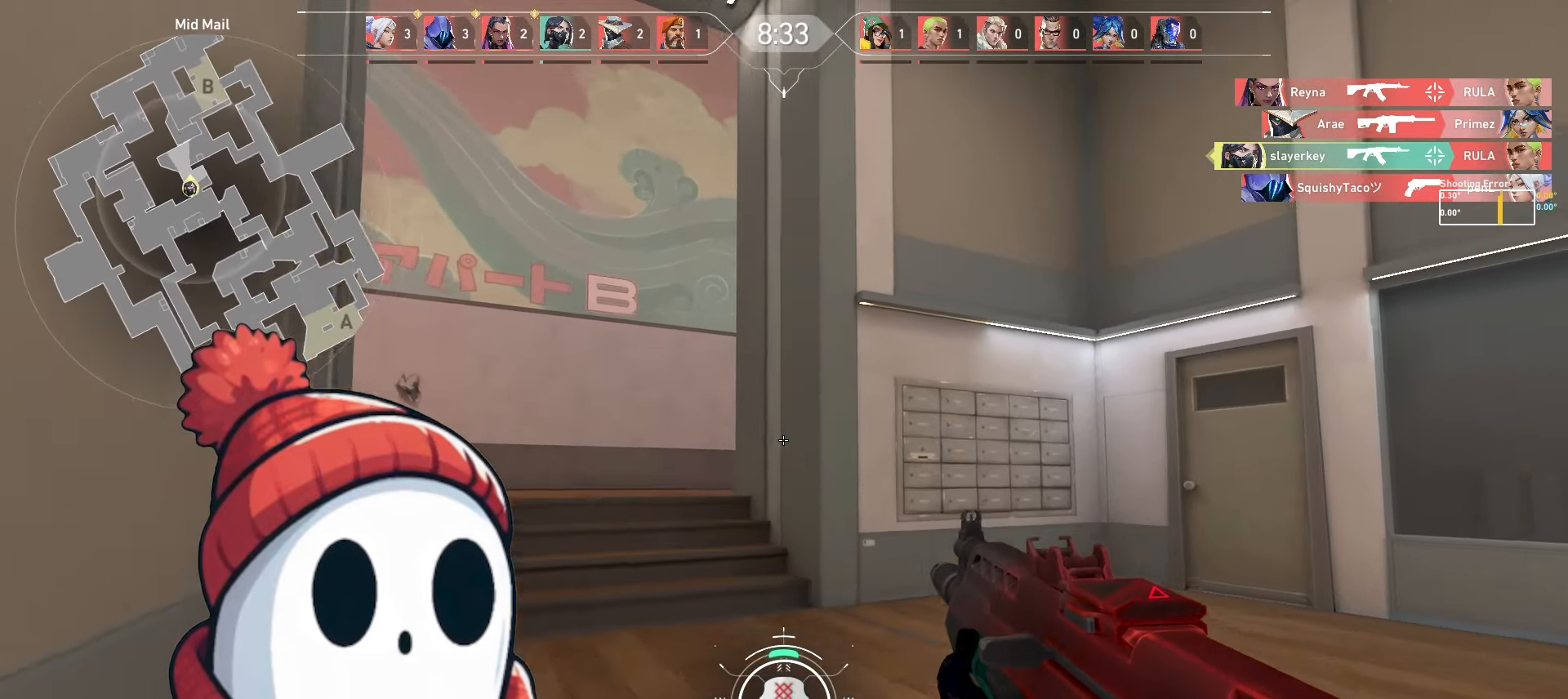
{"keys": ["a", "w"], "mouse": [], "events": []}
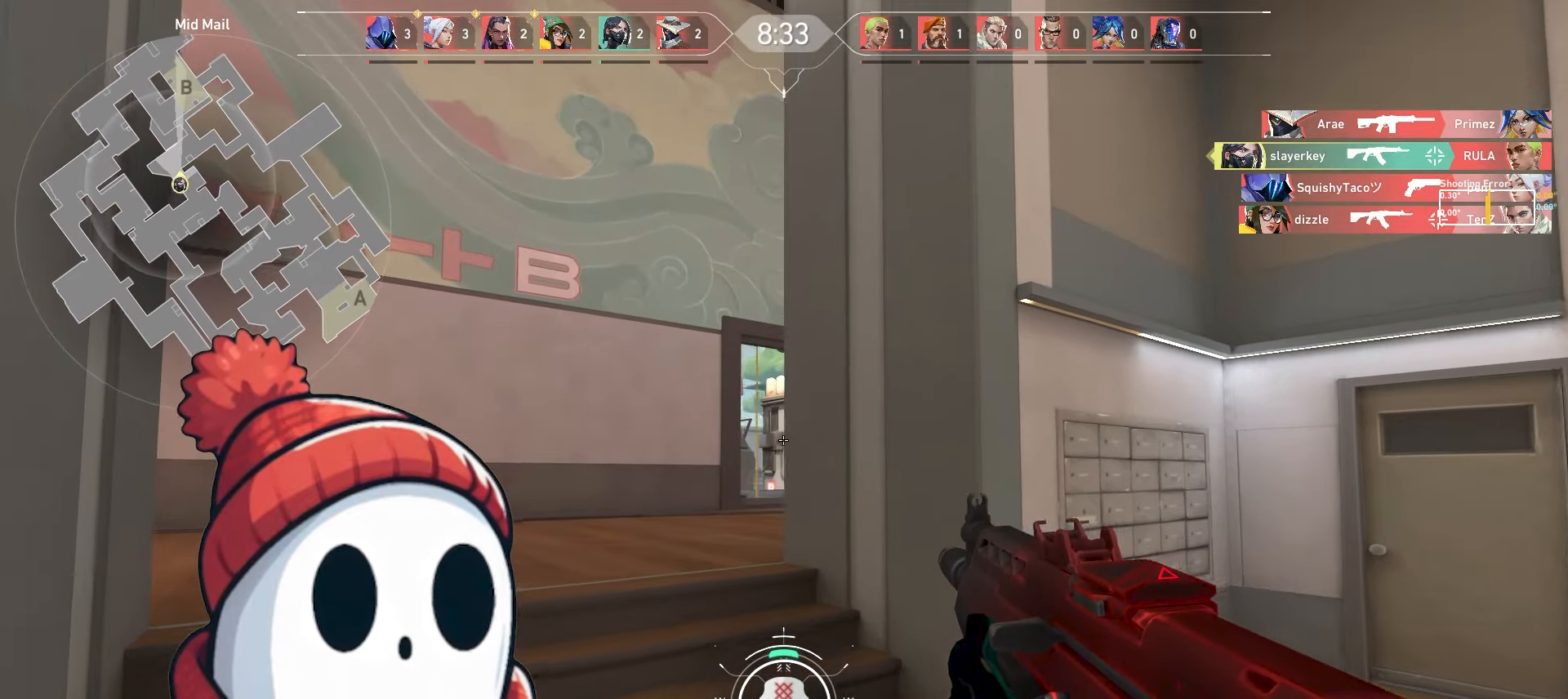
{"keys": ["a", "w"], "mouse": [], "events": [[133, "a", "up"], [233, "a", "down"]]}
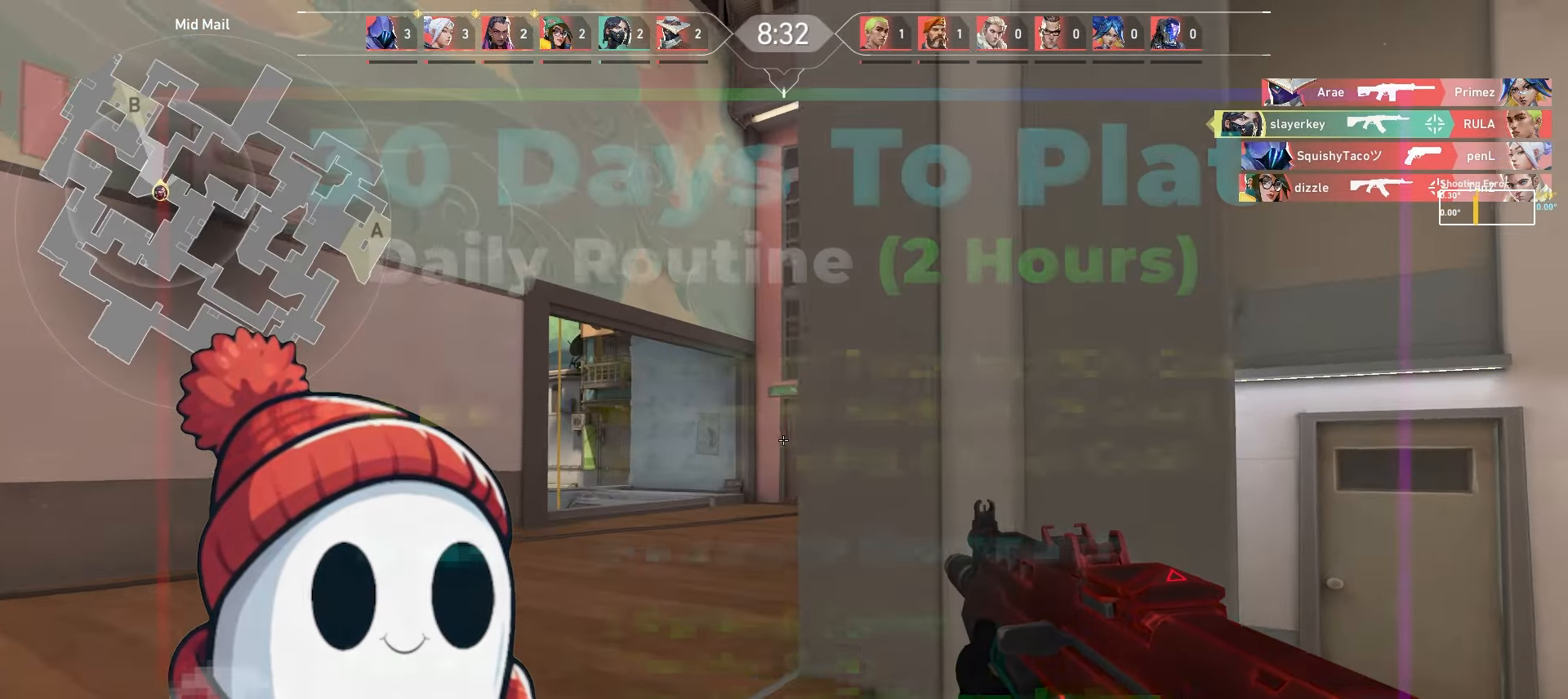
{"keys": ["a"], "mouse": [], "events": [[83, "w", "up"]]}
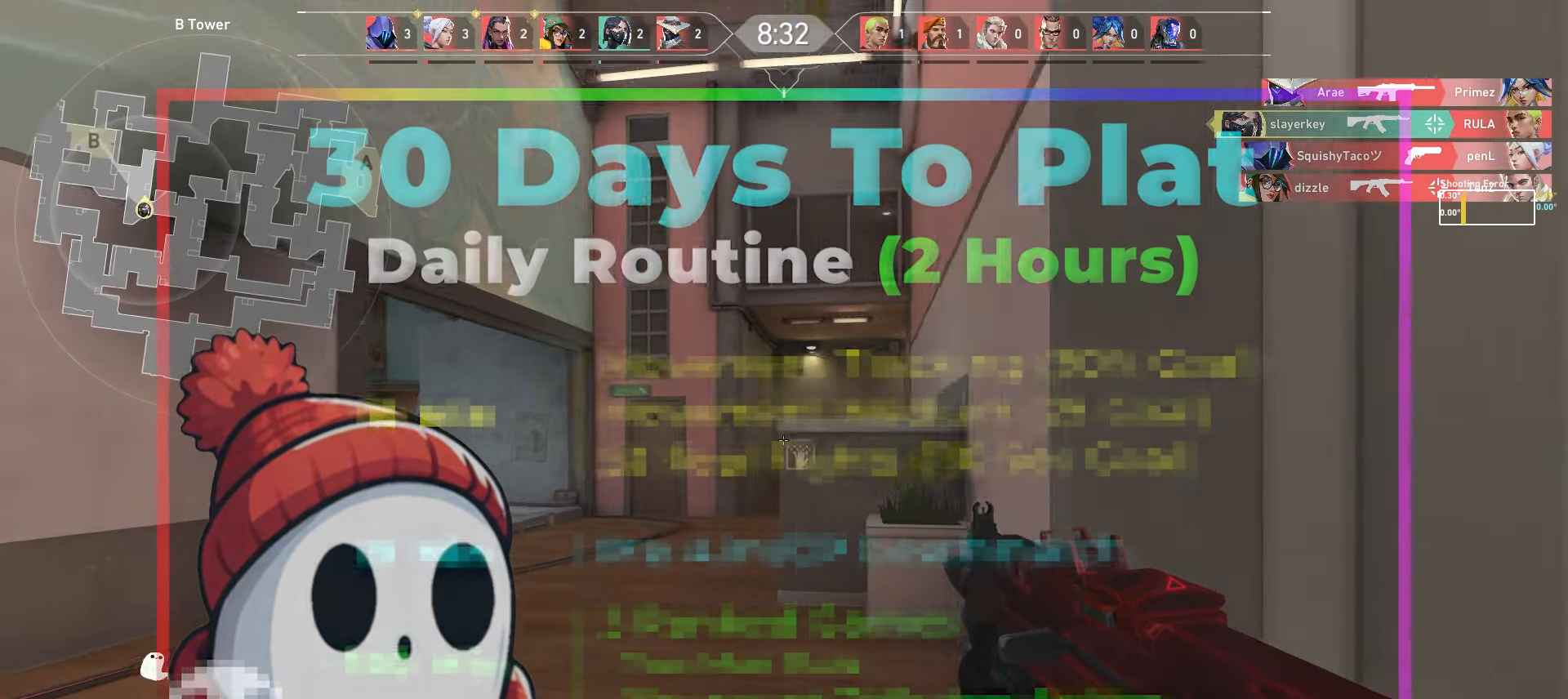
{"keys": ["a"], "mouse": [], "events": []}